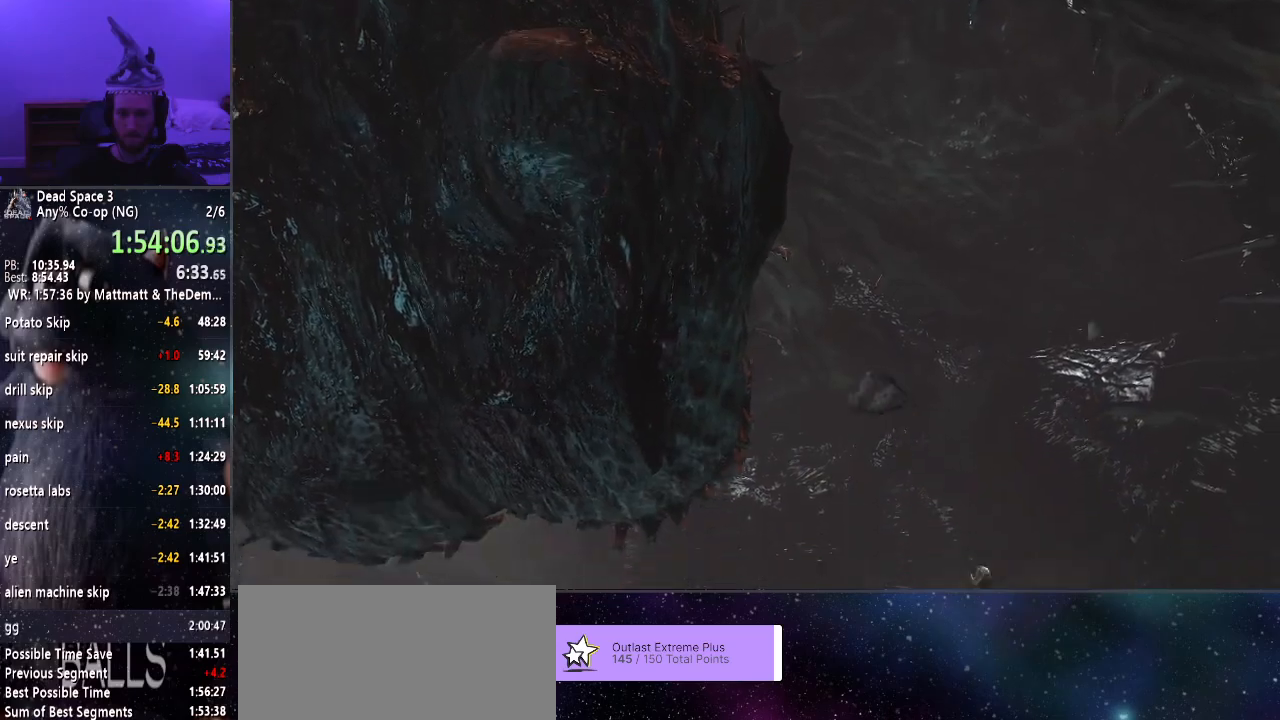
Gameplay with keyboard and mouse; each line is a JSON object with the keys and mouse buttons held at the frame after it. "events" lists presses ("down") and releases ("up") of "a", "alt", "c", "ctrl", "d", "e", "f", "q", "r", "s", "shift", "space", "tab", "v", "w", "x", "z", "mouse_left", "mouse_middle", "mouse_right", "mouse_wheel_up" and "mouse_wheel_down" between this image and that frame as [ms after this image, input, new state], when the widget could be followed in between. "mouse_left", "mouse_middle", "mouse_right", "mouse_wheel_up", "mouse_wheel_down" = the "left", "middle", "right", "wheel_up", "wheel_down" buttons of the "mouse" list. No other keys are recorded. Mouse movement is not recorded.
{"keys": ["w"], "mouse": ["right"], "events": [[233, "mouse_right", "down"], [417, "w", "down"]]}
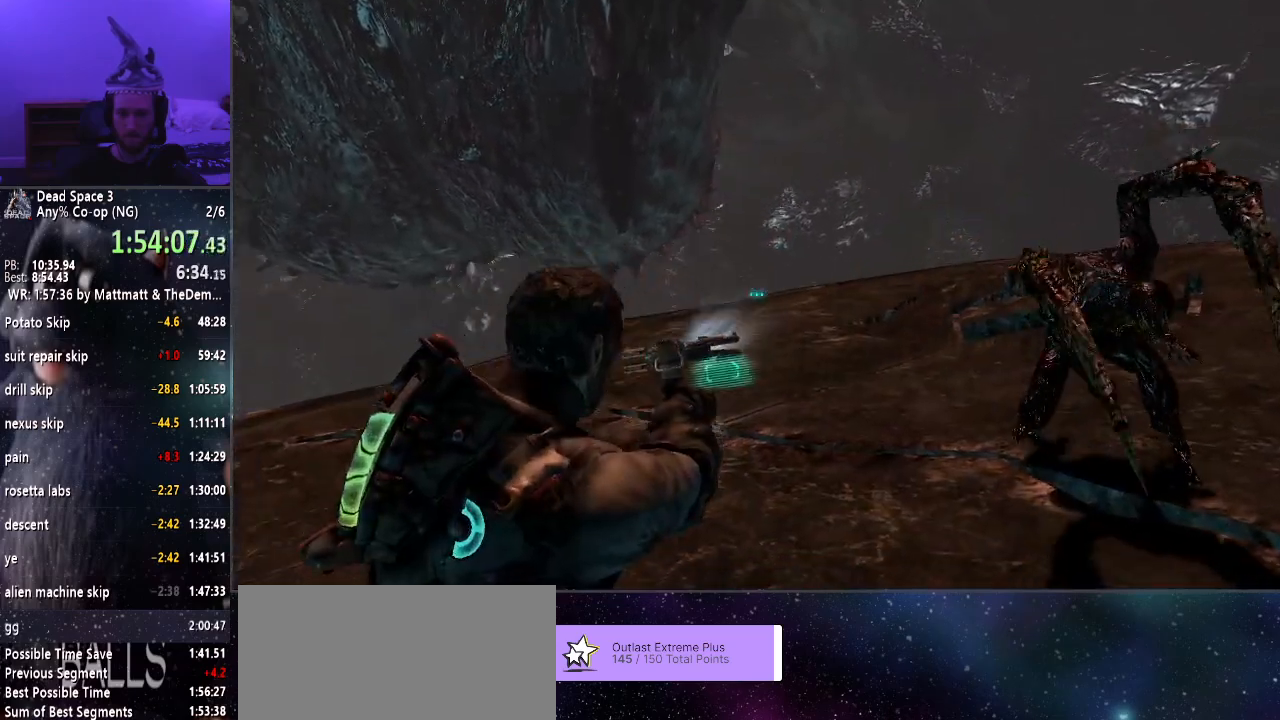
{"keys": ["f"], "mouse": ["right"], "events": [[250, "w", "up"], [433, "f", "down"]]}
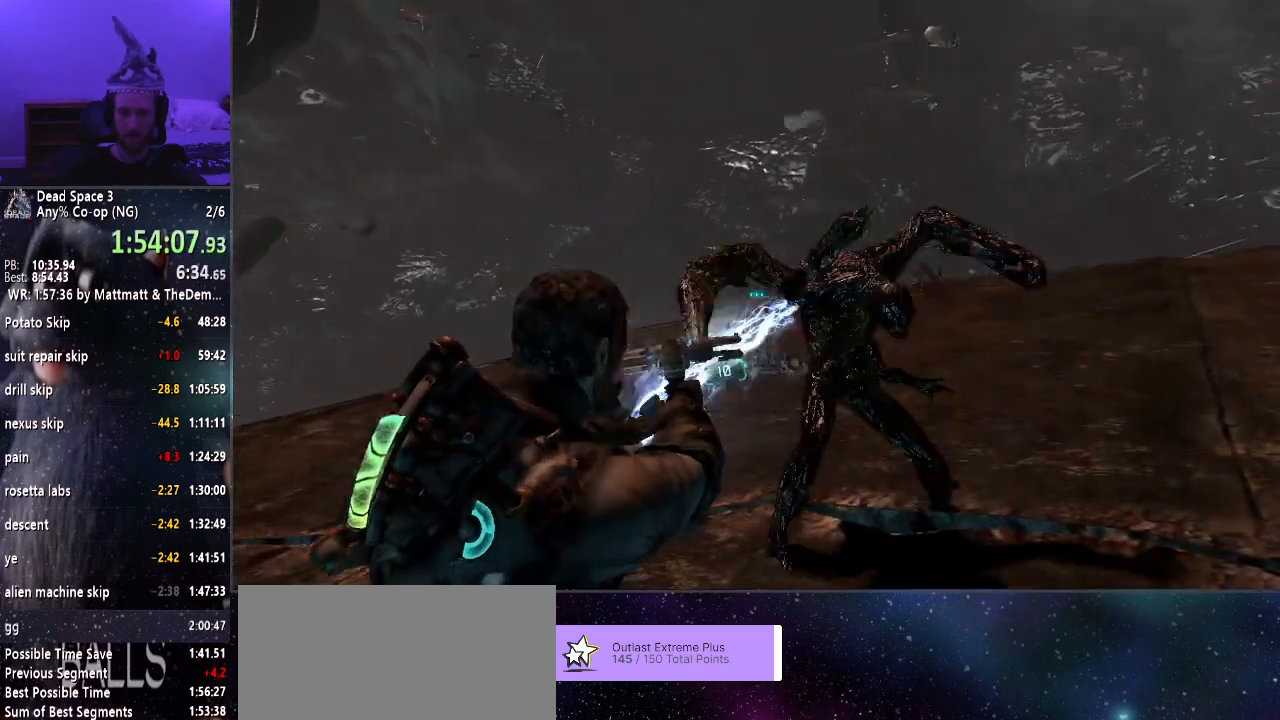
{"keys": ["f"], "mouse": ["right"], "events": [[83, "mouse_left", "down"], [133, "mouse_right", "up"], [167, "mouse_left", "up"], [267, "mouse_right", "down"], [317, "mouse_left", "down"], [317, "mouse_right", "up"], [400, "mouse_left", "up"], [450, "mouse_right", "down"]]}
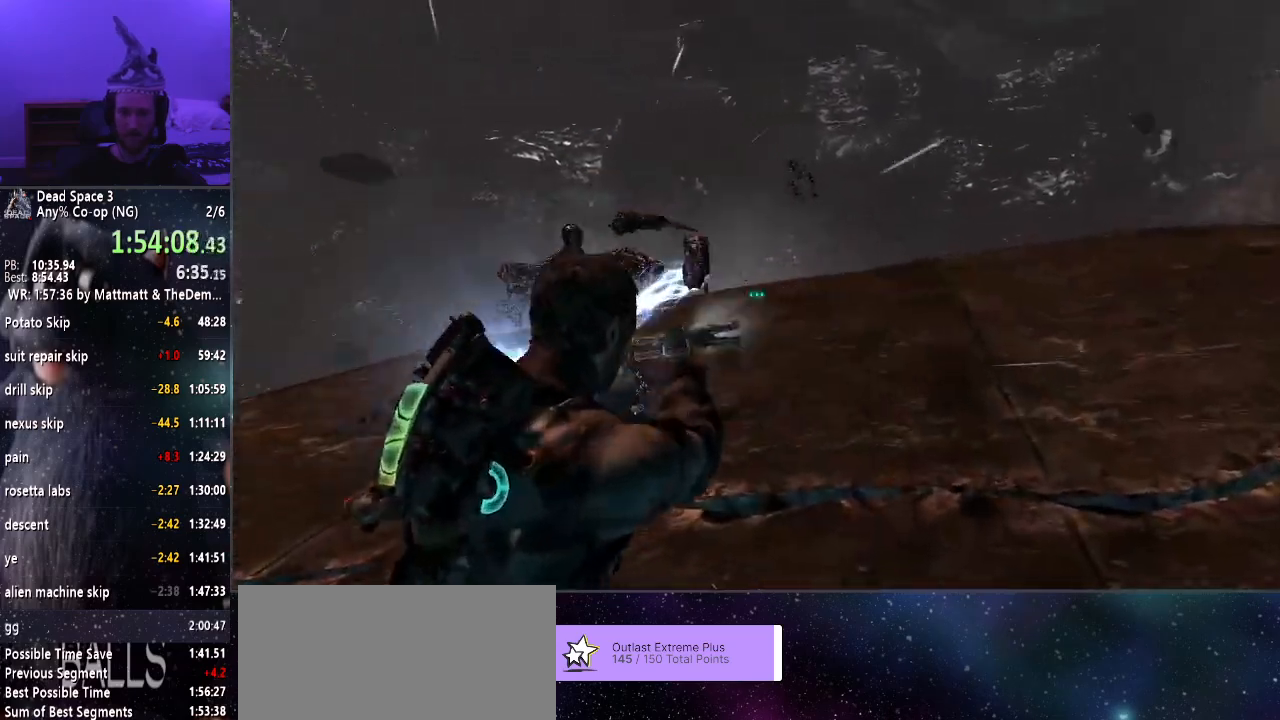
{"keys": [], "mouse": ["right"], "events": [[50, "mouse_left", "down"], [50, "mouse_right", "up"], [133, "mouse_left", "up"], [133, "mouse_right", "down"], [183, "f", "up"]]}
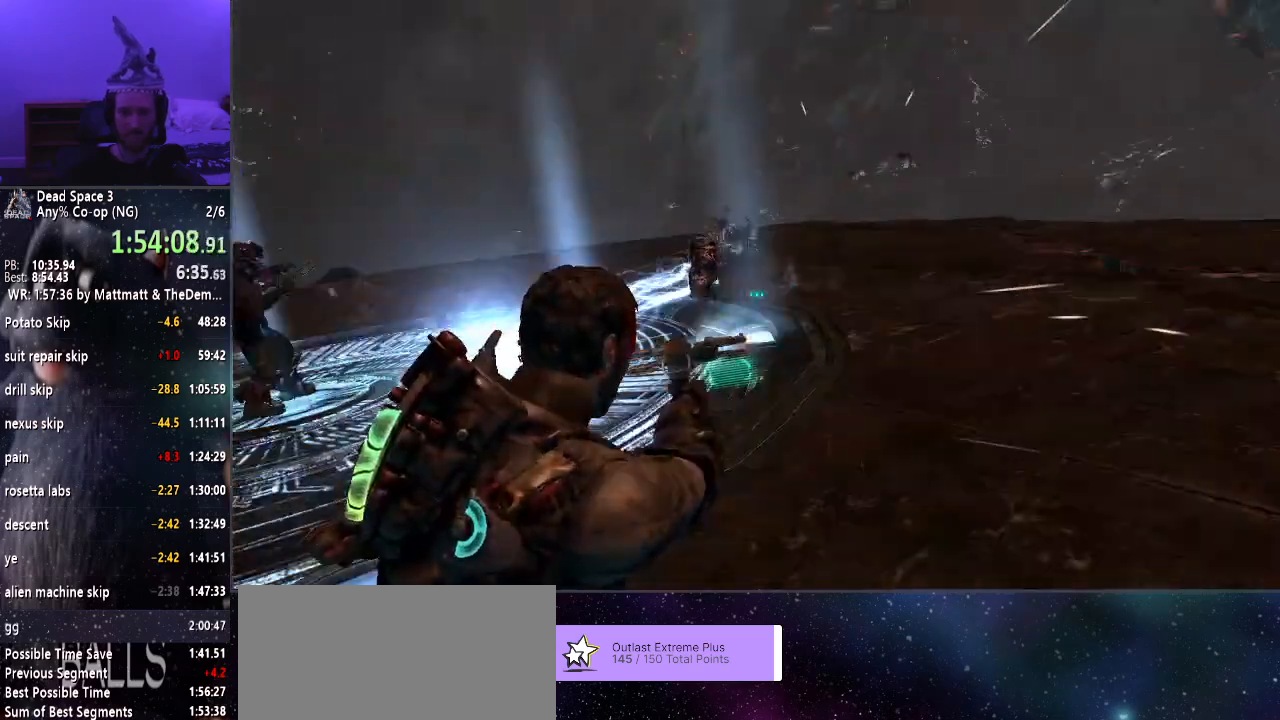
{"keys": [], "mouse": ["right"], "events": [[150, "q", "down"], [250, "q", "up"]]}
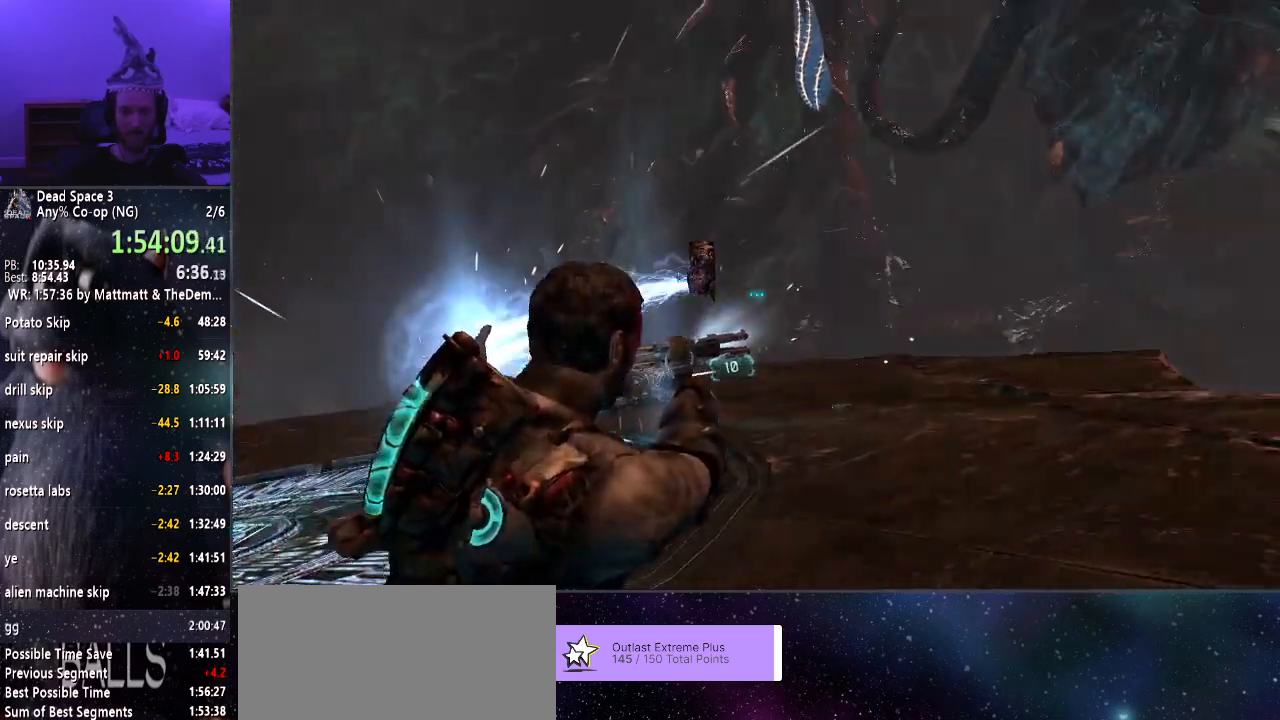
{"keys": [], "mouse": ["right"], "events": [[33, "mouse_left", "down"], [167, "mouse_left", "up"]]}
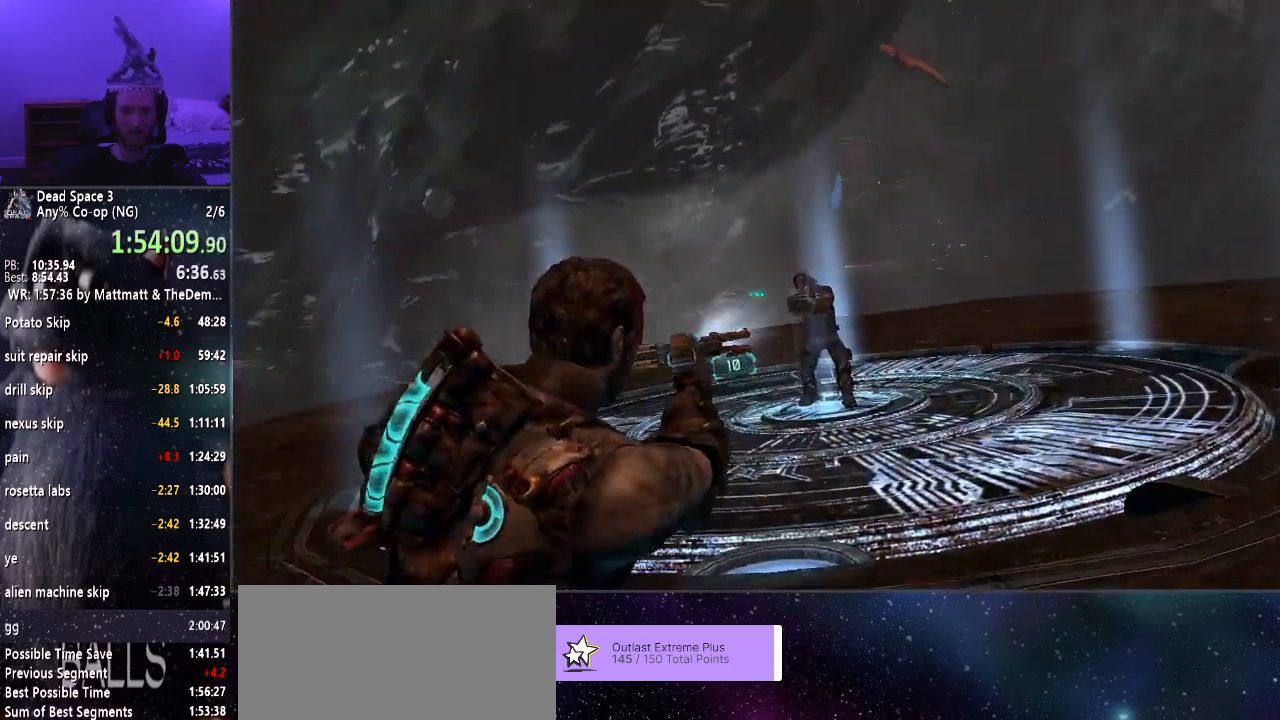
{"keys": [], "mouse": ["right"], "events": []}
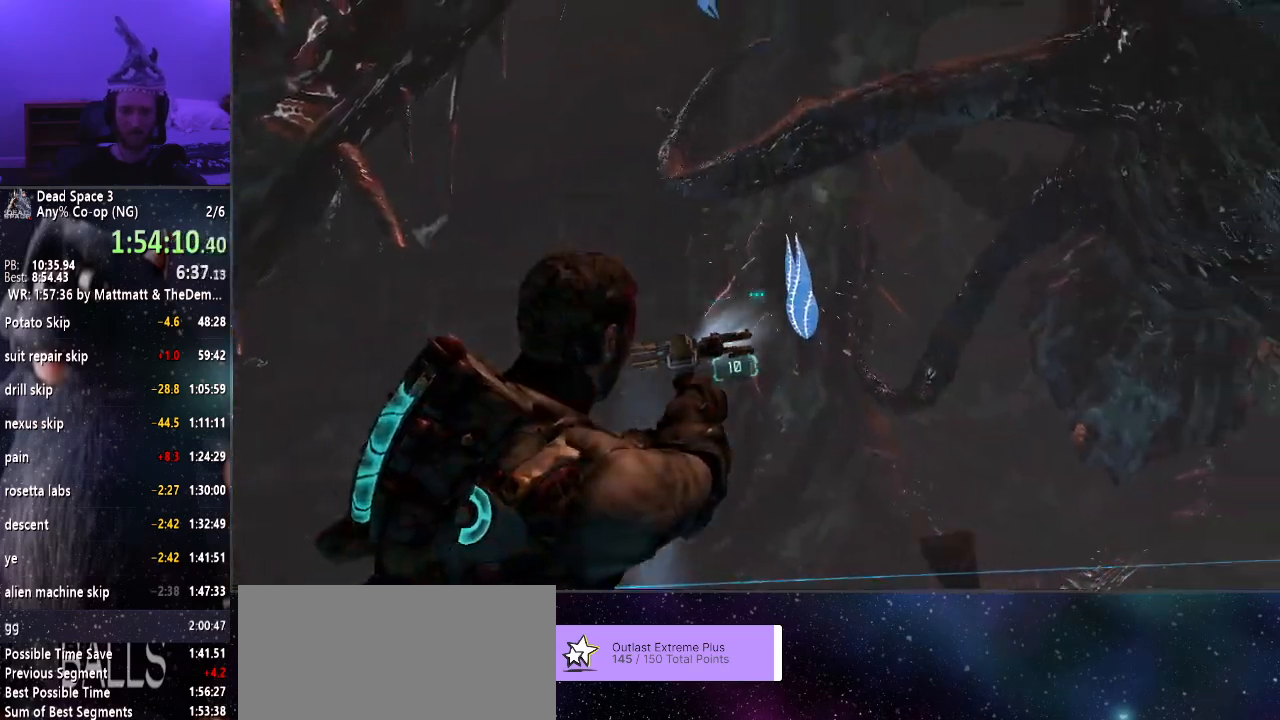
{"keys": [], "mouse": ["right"], "events": [[117, "f", "down"], [200, "f", "up"], [350, "w", "down"], [450, "w", "up"]]}
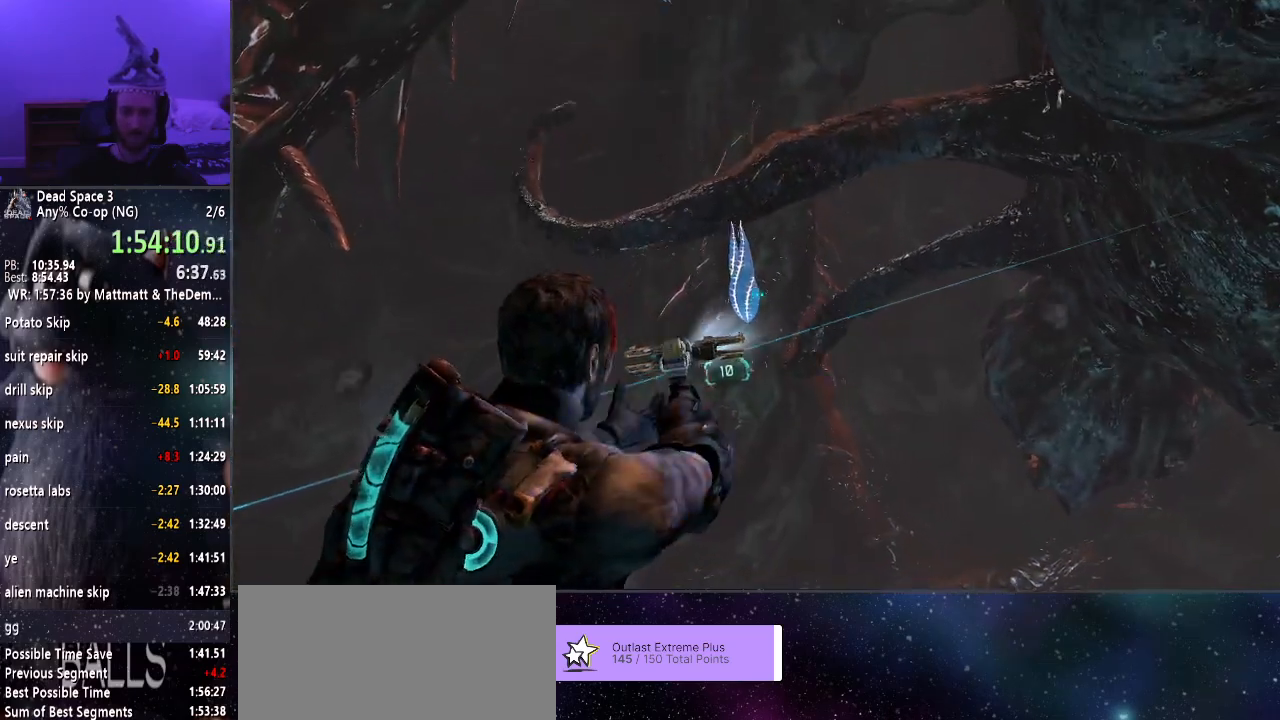
{"keys": [], "mouse": ["right"], "events": [[33, "f", "down"], [133, "f", "up"]]}
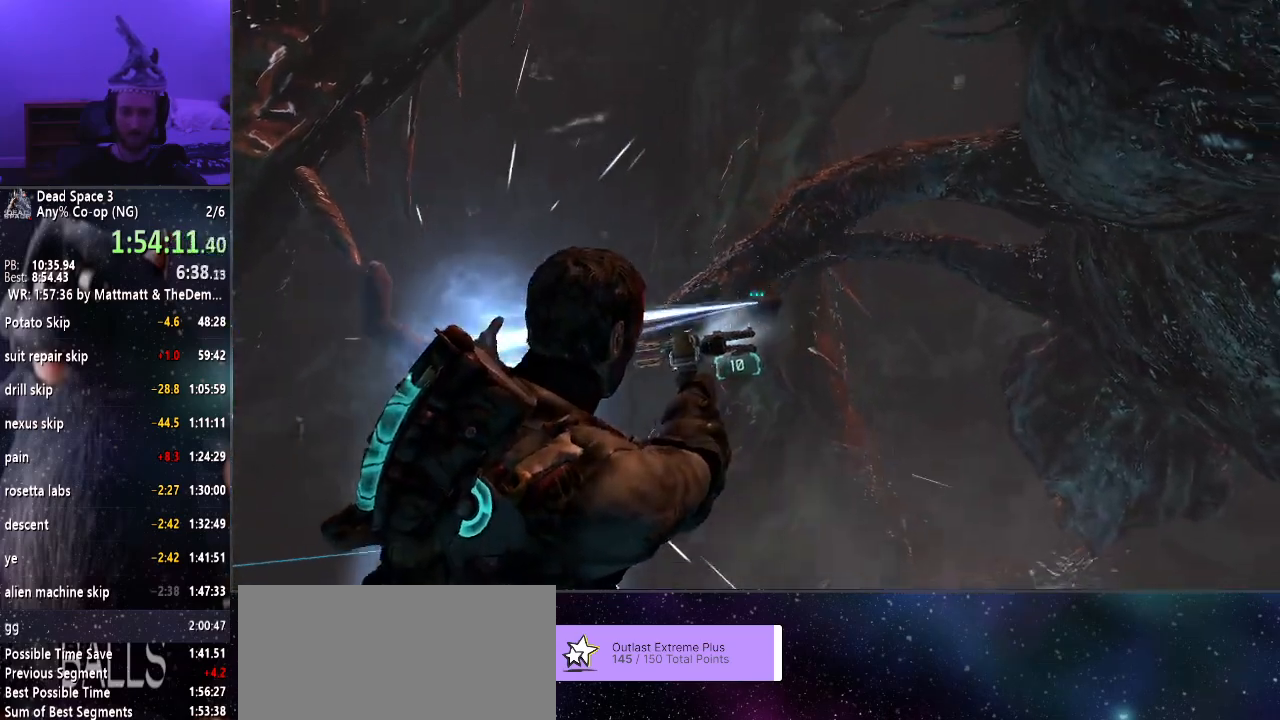
{"keys": [], "mouse": ["right"], "events": []}
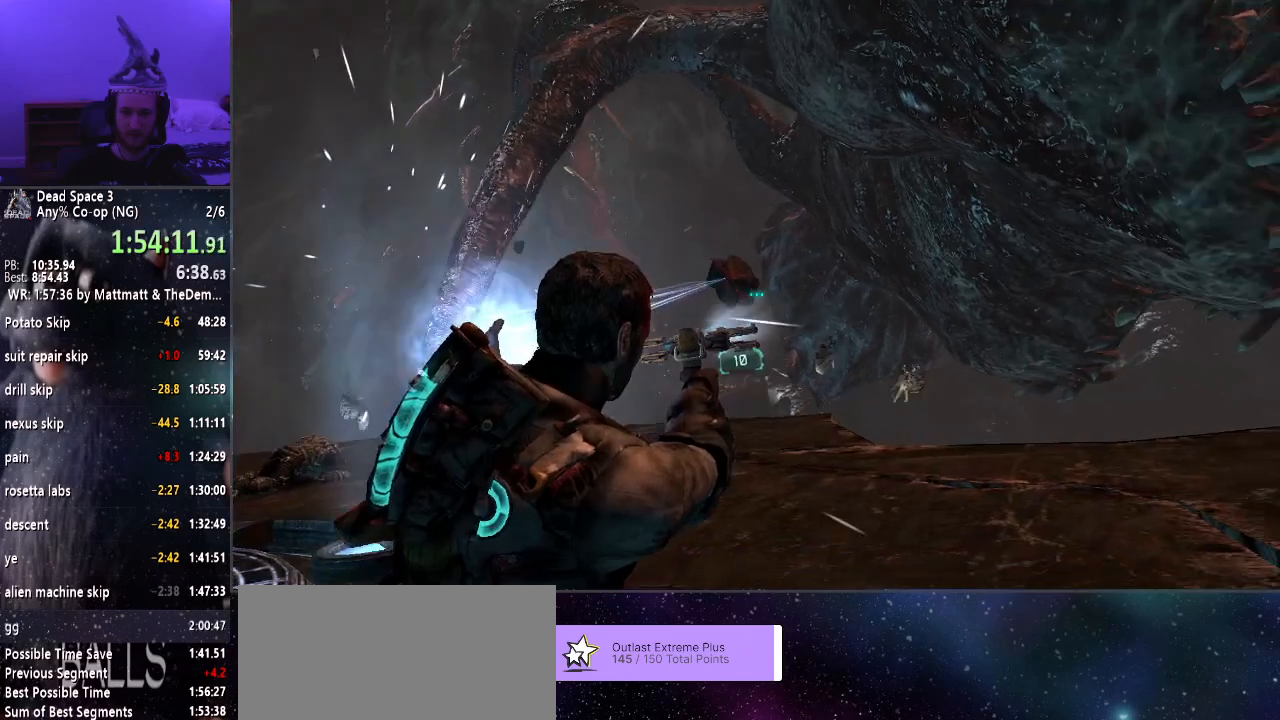
{"keys": ["w"], "mouse": ["right"], "events": [[500, "w", "down"]]}
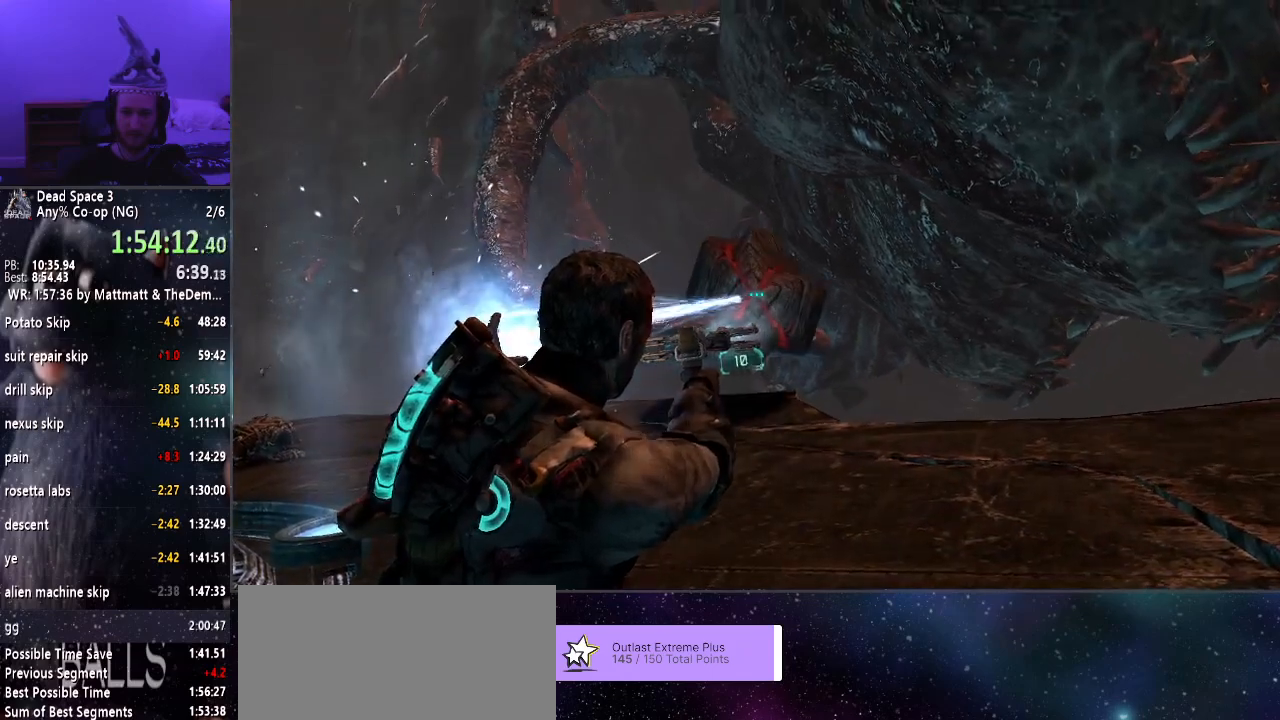
{"keys": [], "mouse": [], "events": [[383, "w", "up"], [483, "mouse_right", "up"]]}
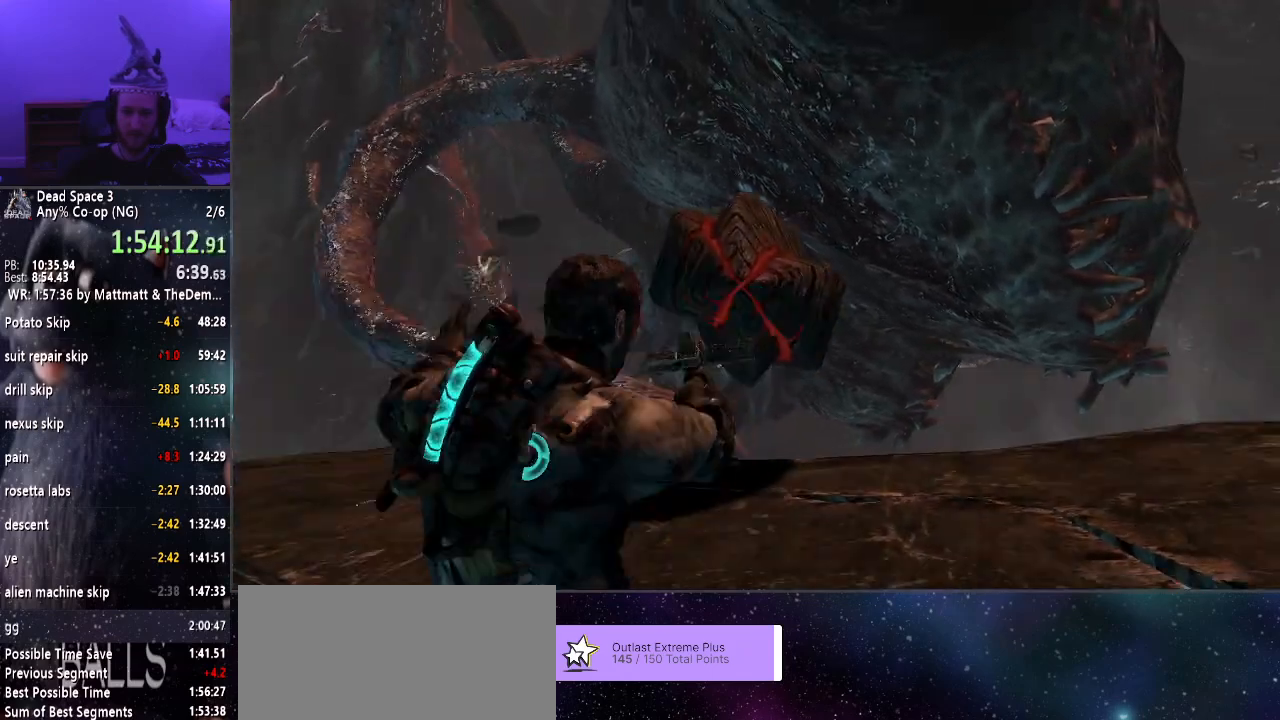
{"keys": [], "mouse": ["right"], "events": [[100, "mouse_right", "down"]]}
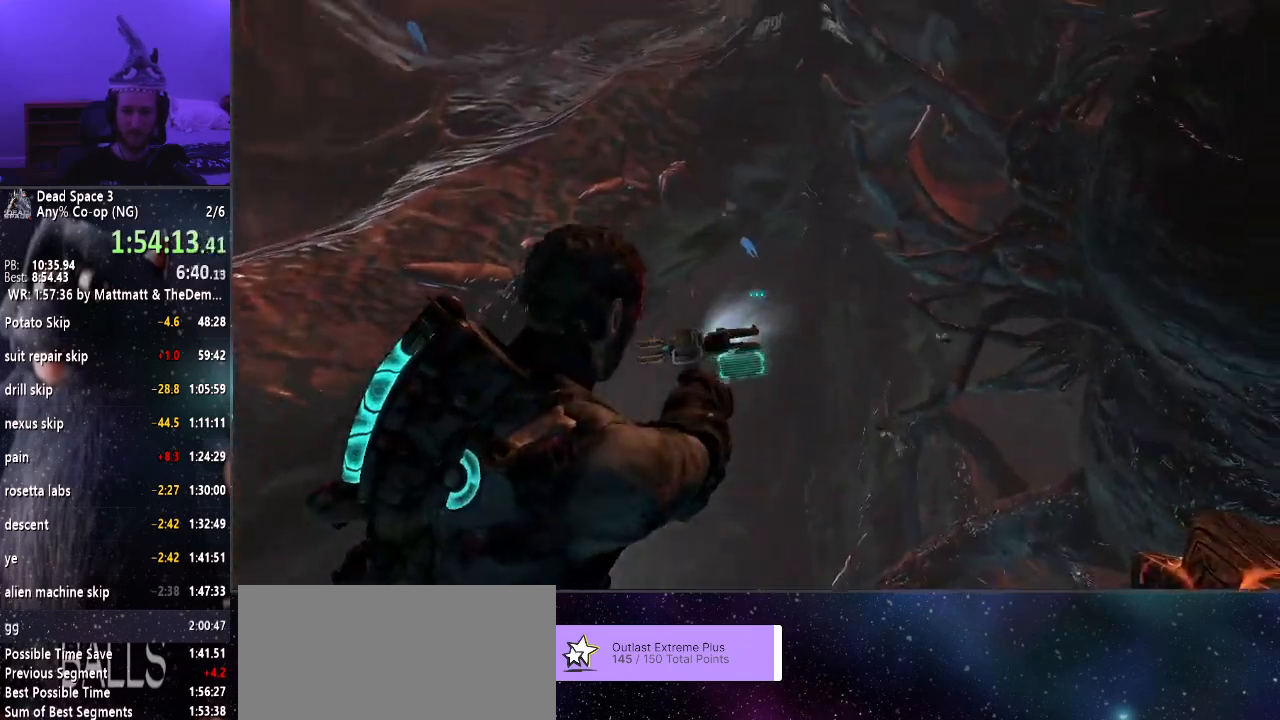
{"keys": [], "mouse": ["right"], "events": [[217, "f", "down"], [317, "f", "up"]]}
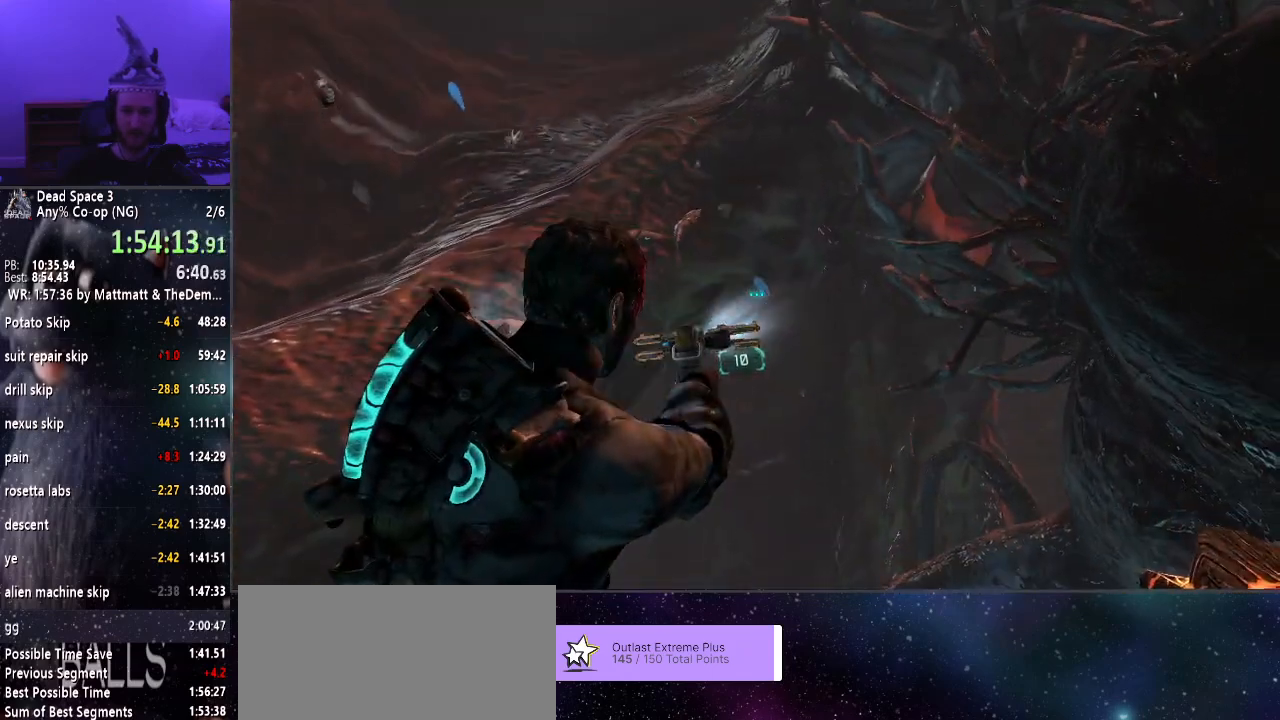
{"keys": [], "mouse": ["right"], "events": [[33, "f", "down"], [83, "f", "up"], [417, "f", "down"], [467, "f", "up"]]}
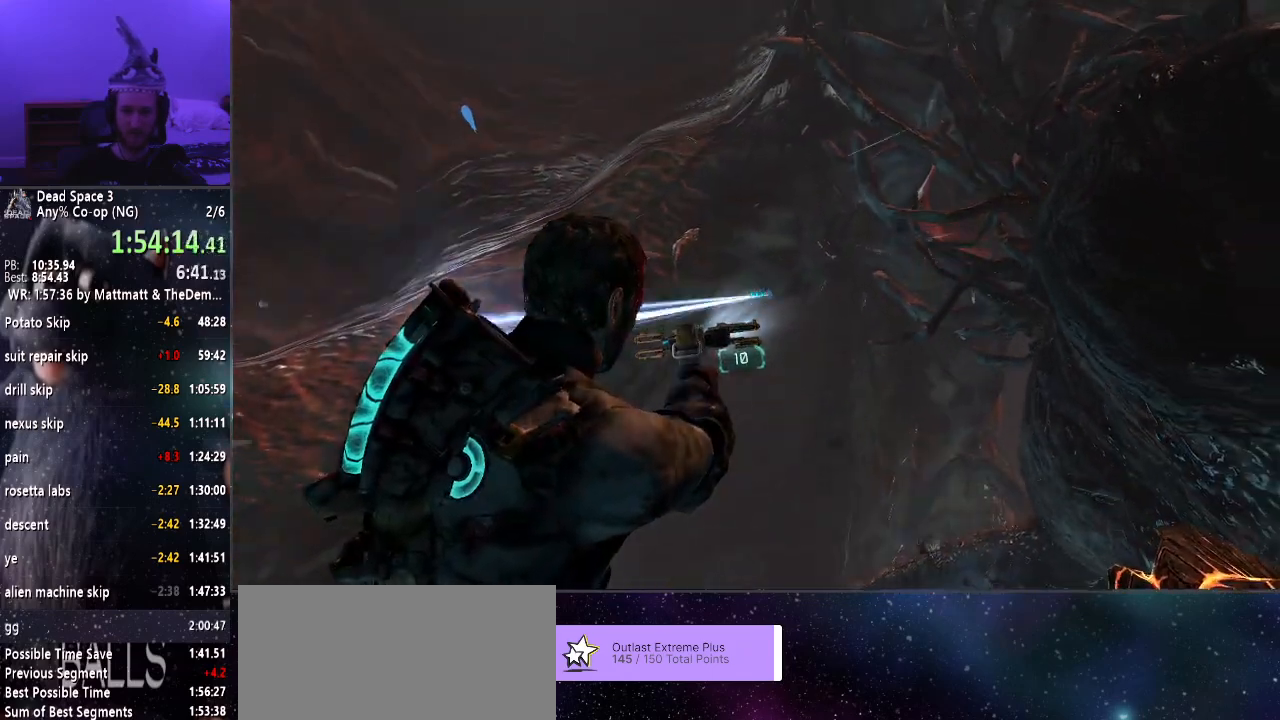
{"keys": [], "mouse": ["right"], "events": []}
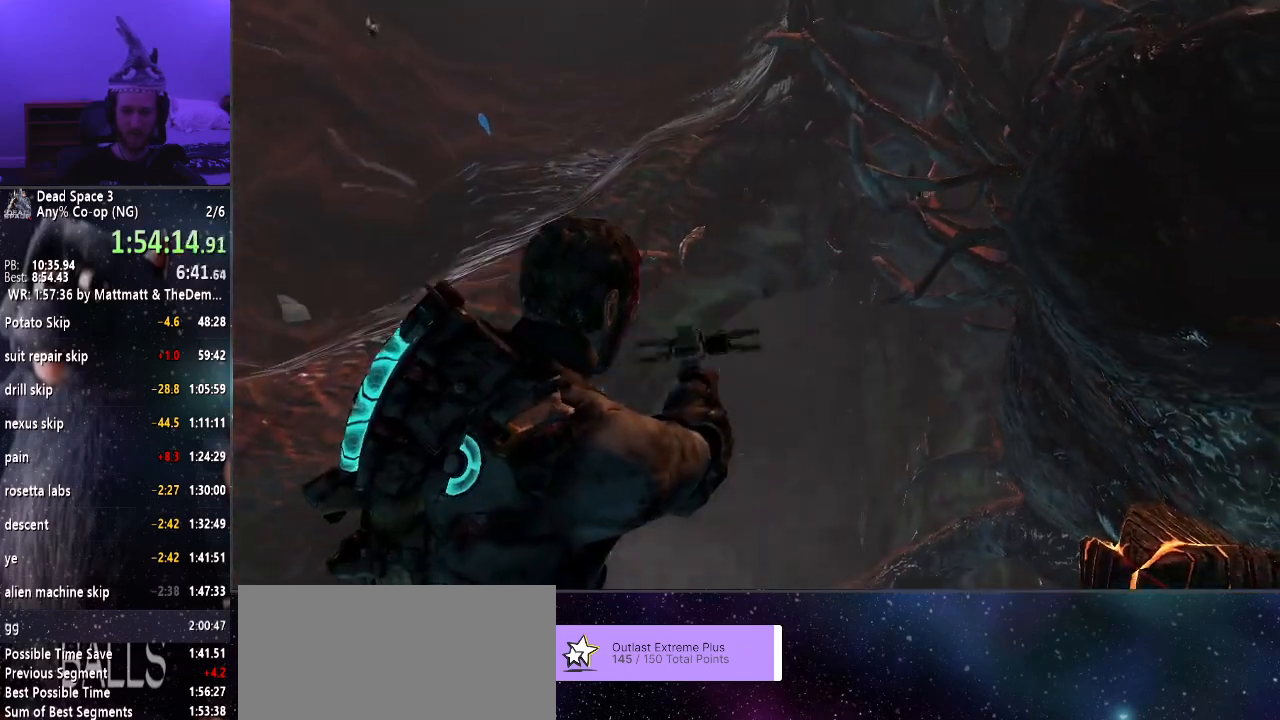
{"keys": [], "mouse": [], "events": [[33, "mouse_right", "up"]]}
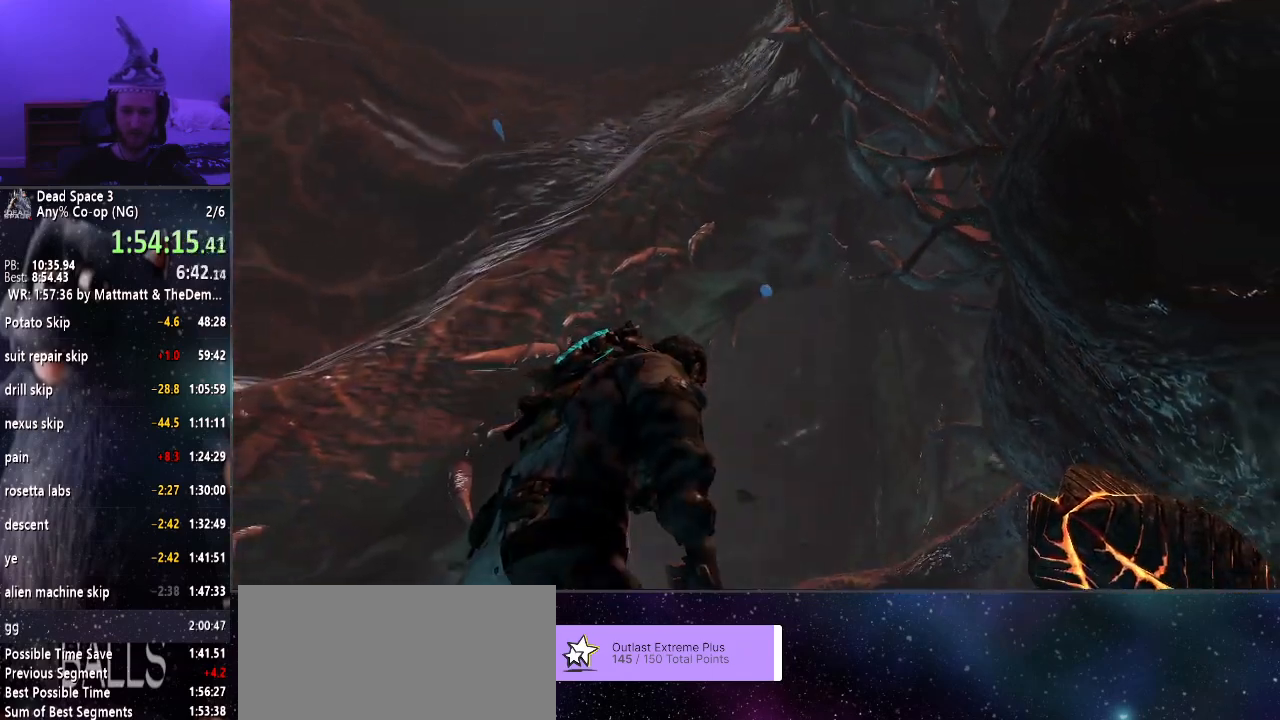
{"keys": [], "mouse": [], "events": []}
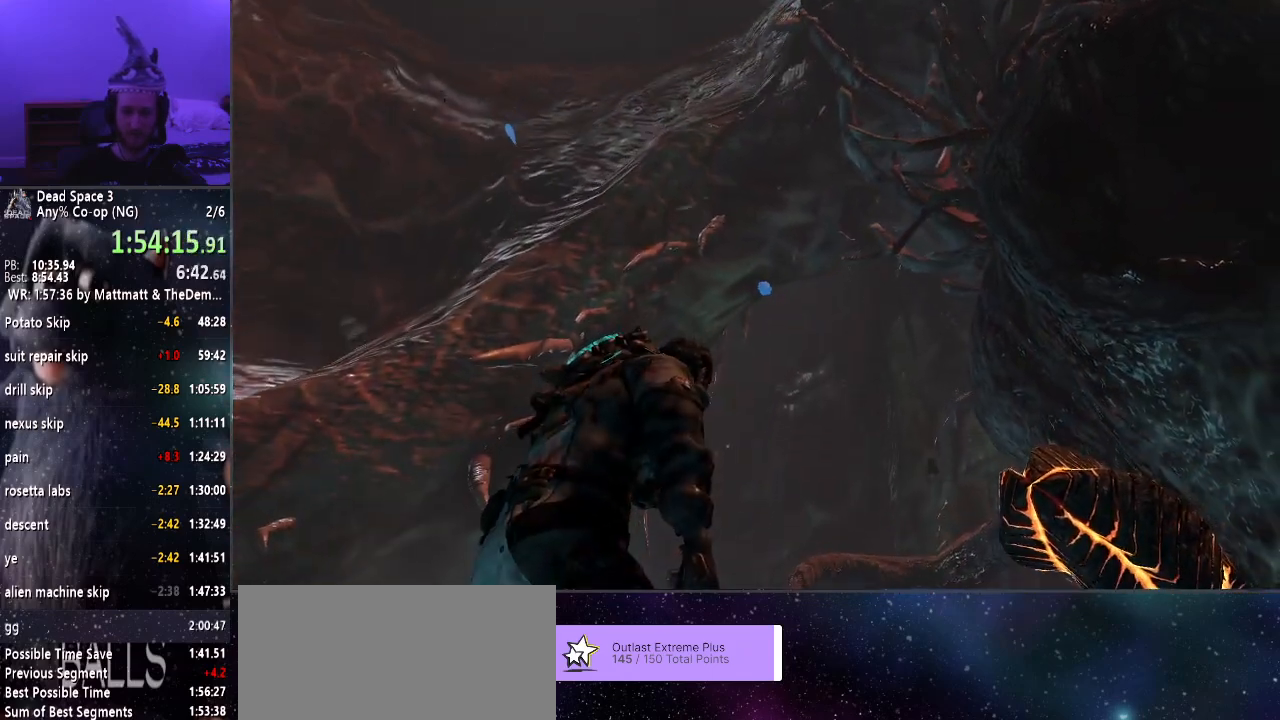
{"keys": [], "mouse": ["right"], "events": [[67, "mouse_right", "down"]]}
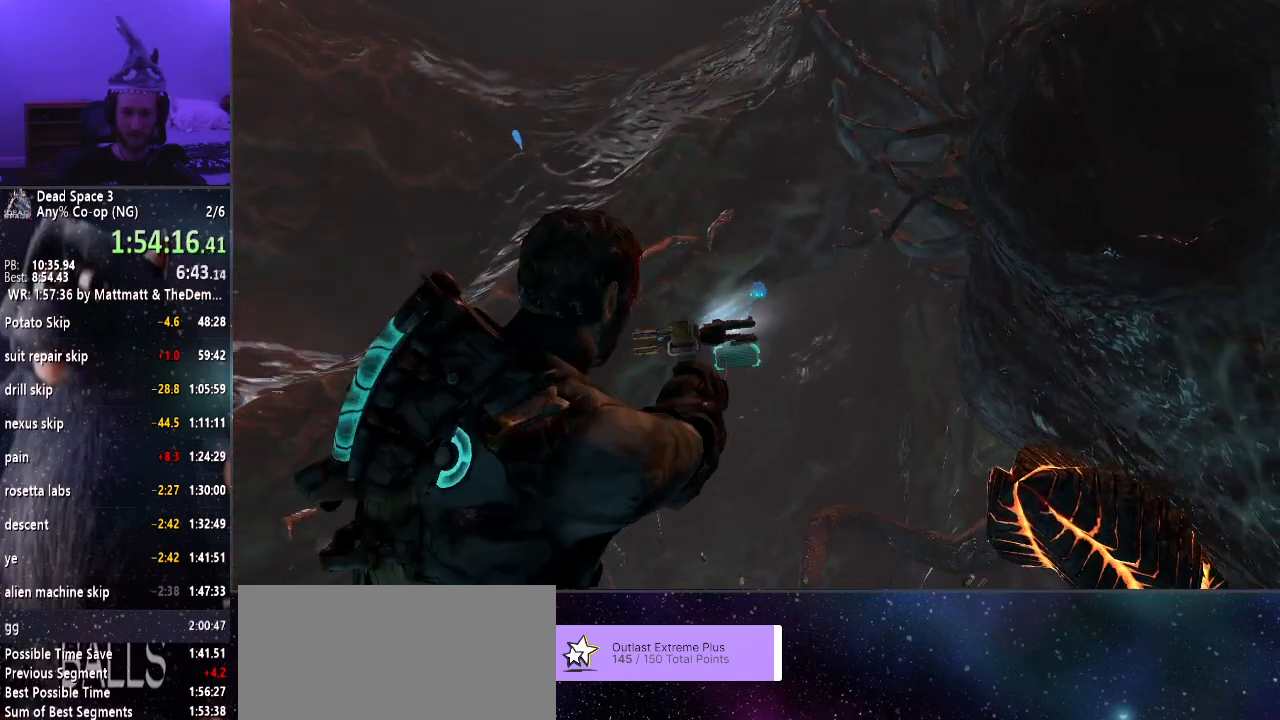
{"keys": [], "mouse": ["right"], "events": []}
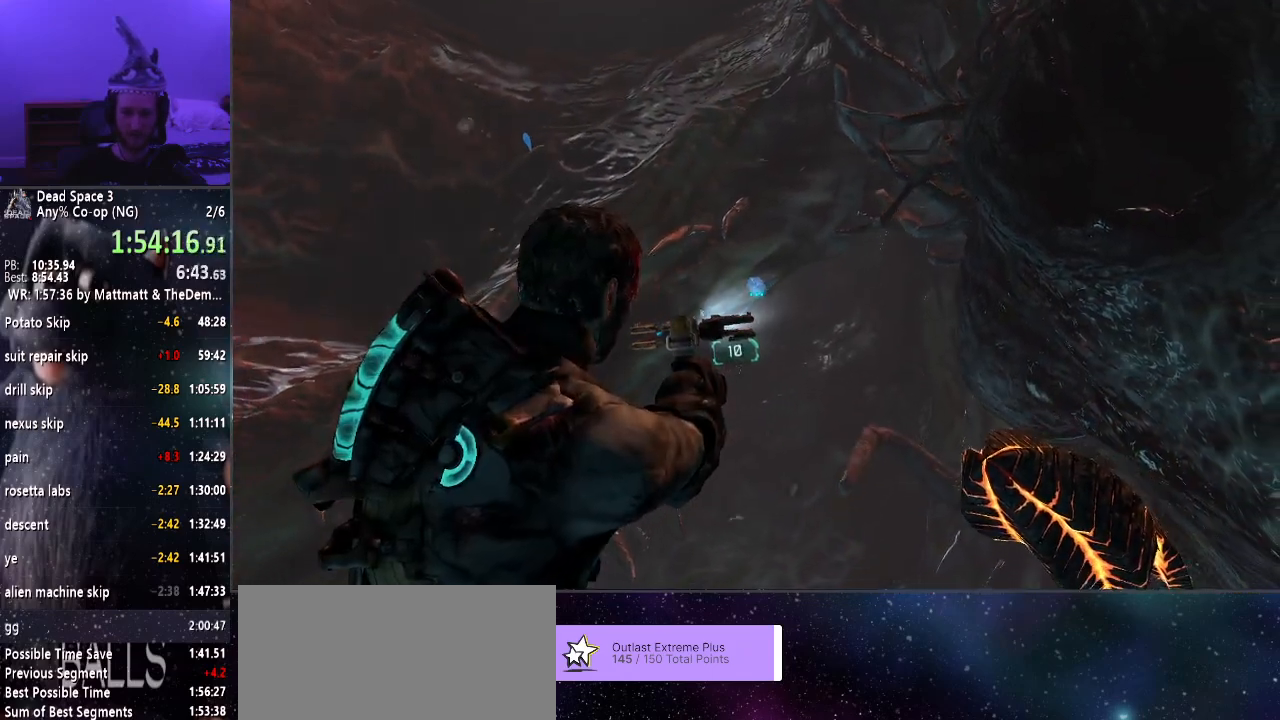
{"keys": [], "mouse": ["right"], "events": []}
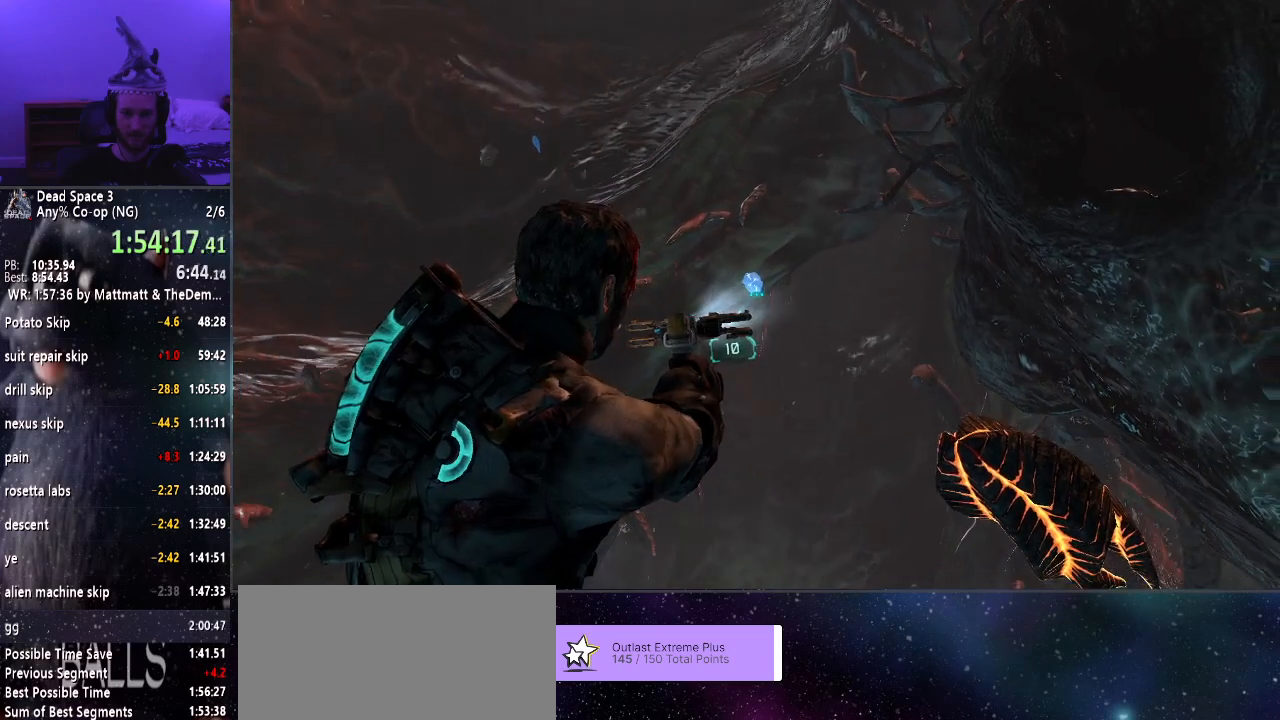
{"keys": [], "mouse": ["right"], "events": []}
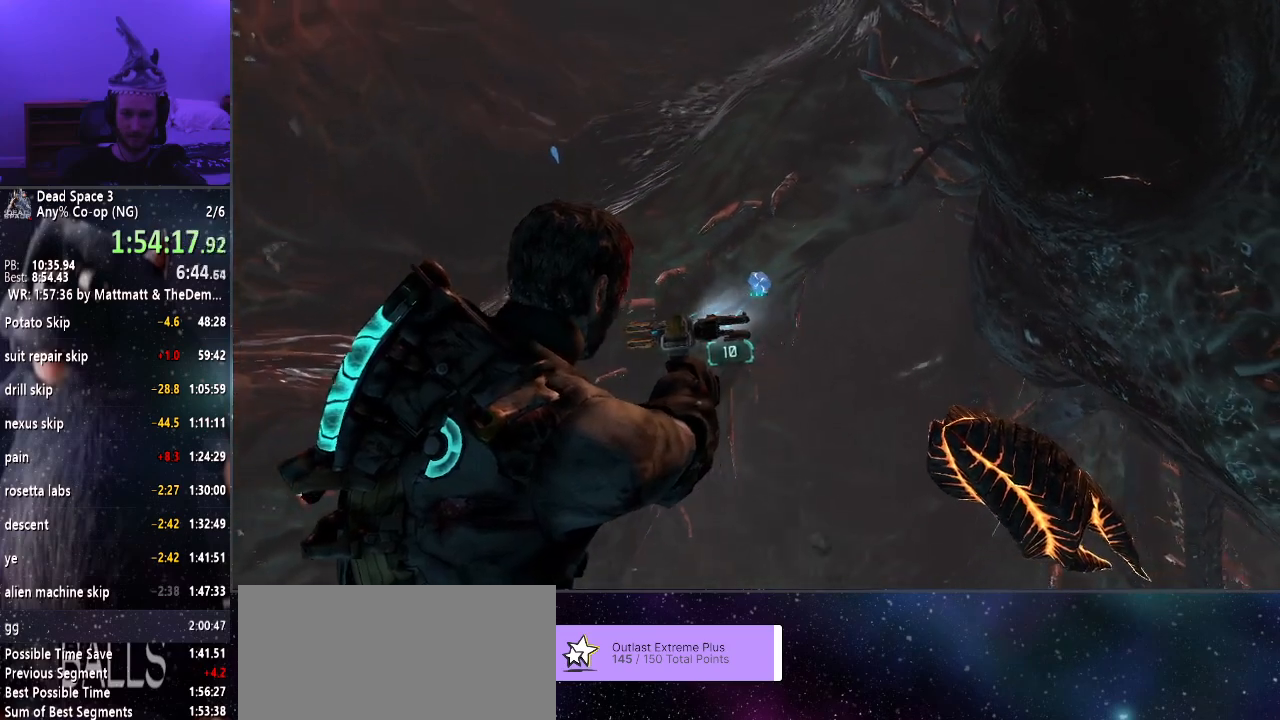
{"keys": [], "mouse": ["right"], "events": [[233, "f", "down"], [267, "f", "up"]]}
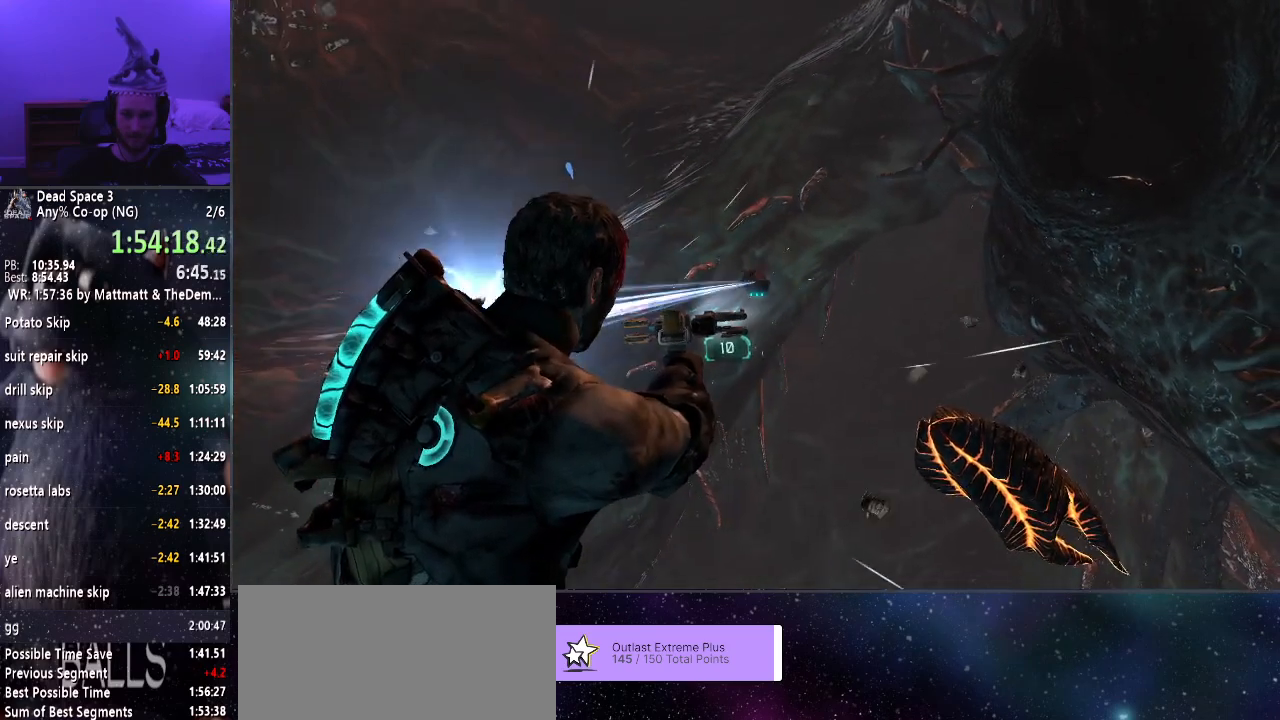
{"keys": [], "mouse": ["right"], "events": []}
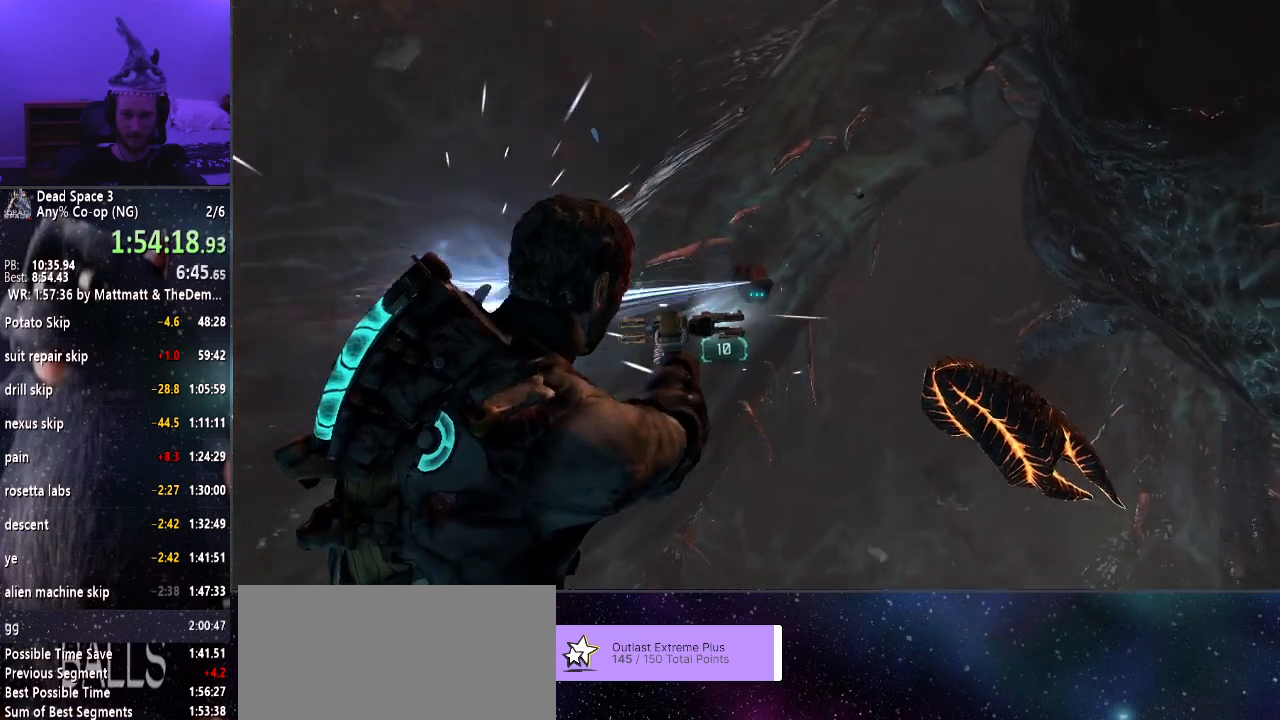
{"keys": [], "mouse": ["right"], "events": []}
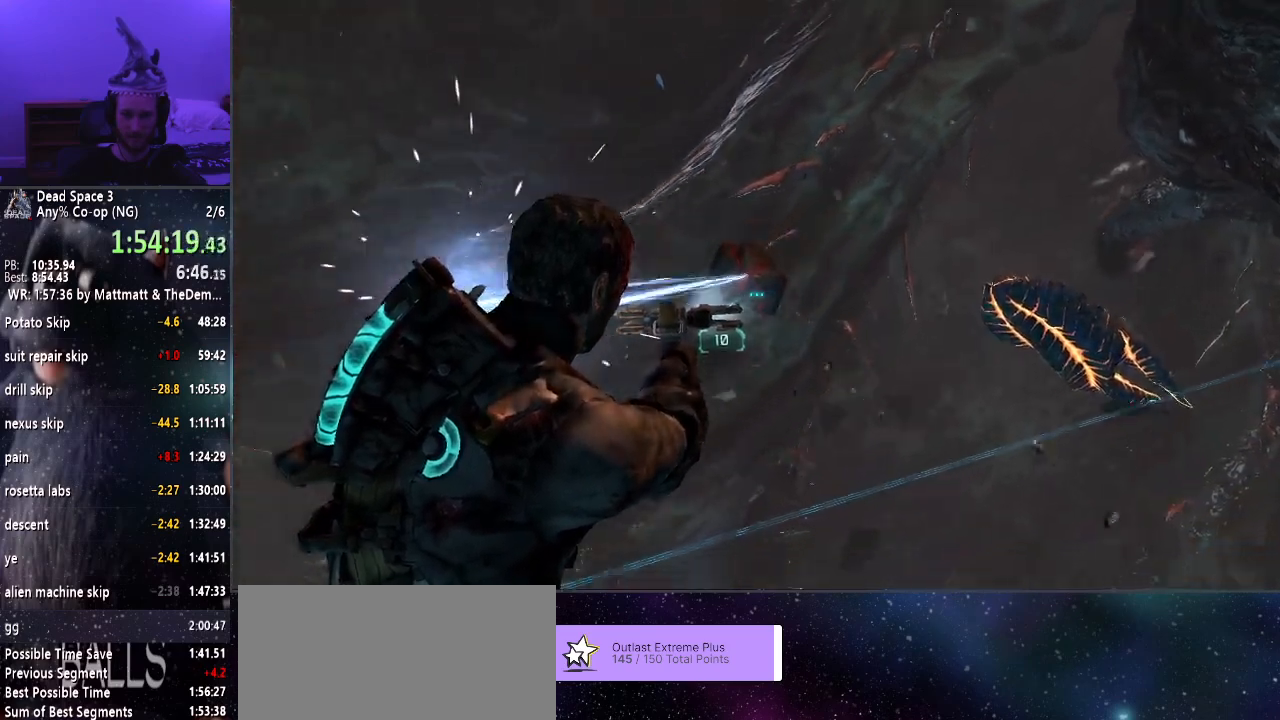
{"keys": [], "mouse": ["right"], "events": []}
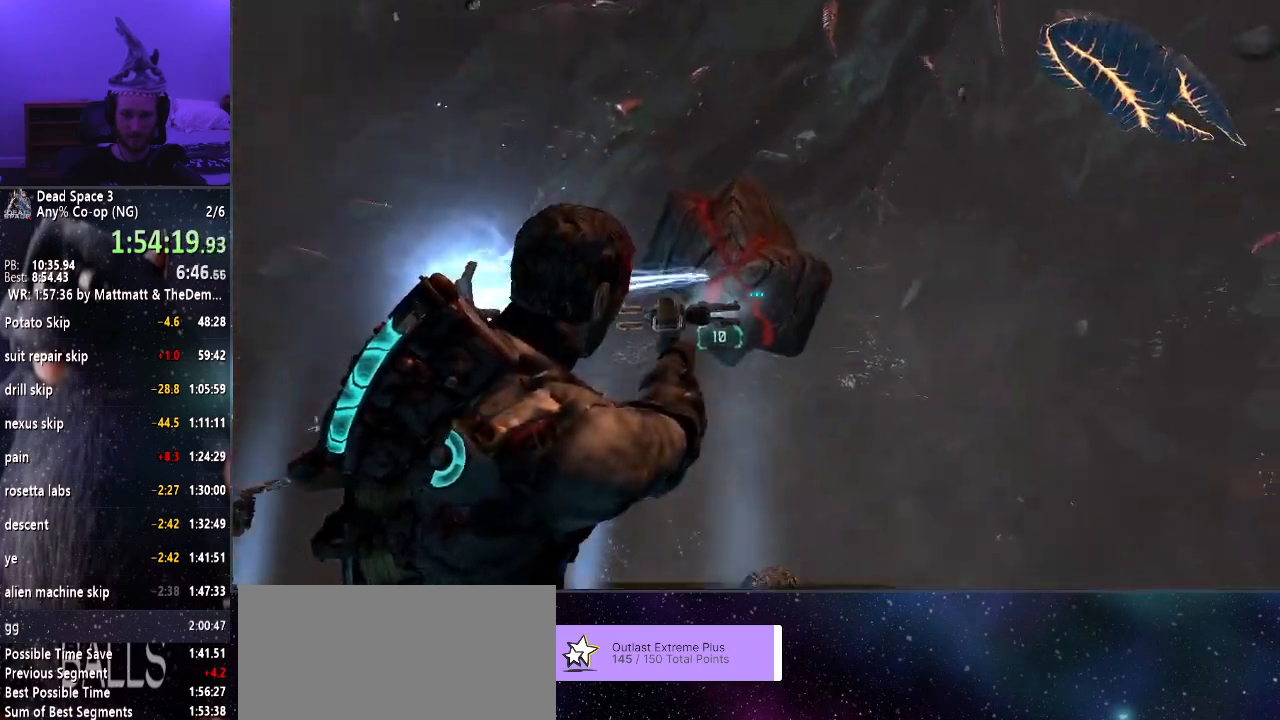
{"keys": [], "mouse": ["right"], "events": [[333, "mouse_right", "up"], [467, "mouse_right", "down"]]}
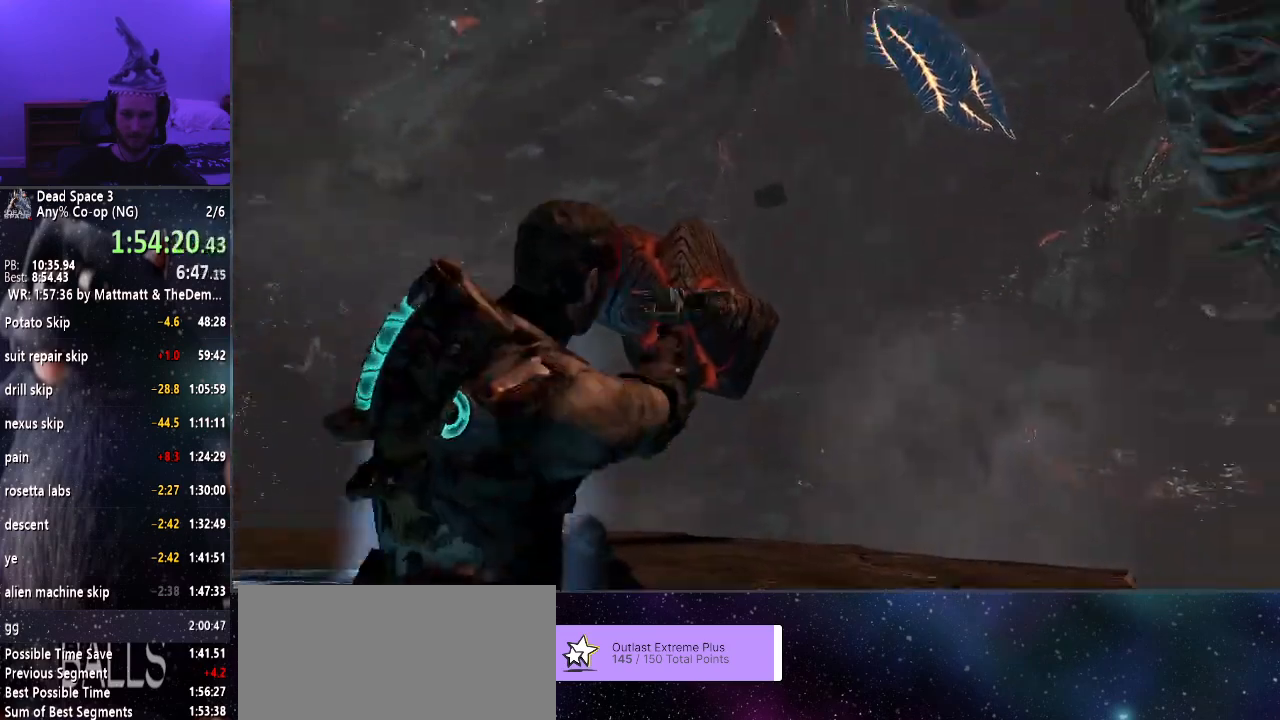
{"keys": [], "mouse": ["right"], "events": [[350, "f", "down"], [433, "f", "up"]]}
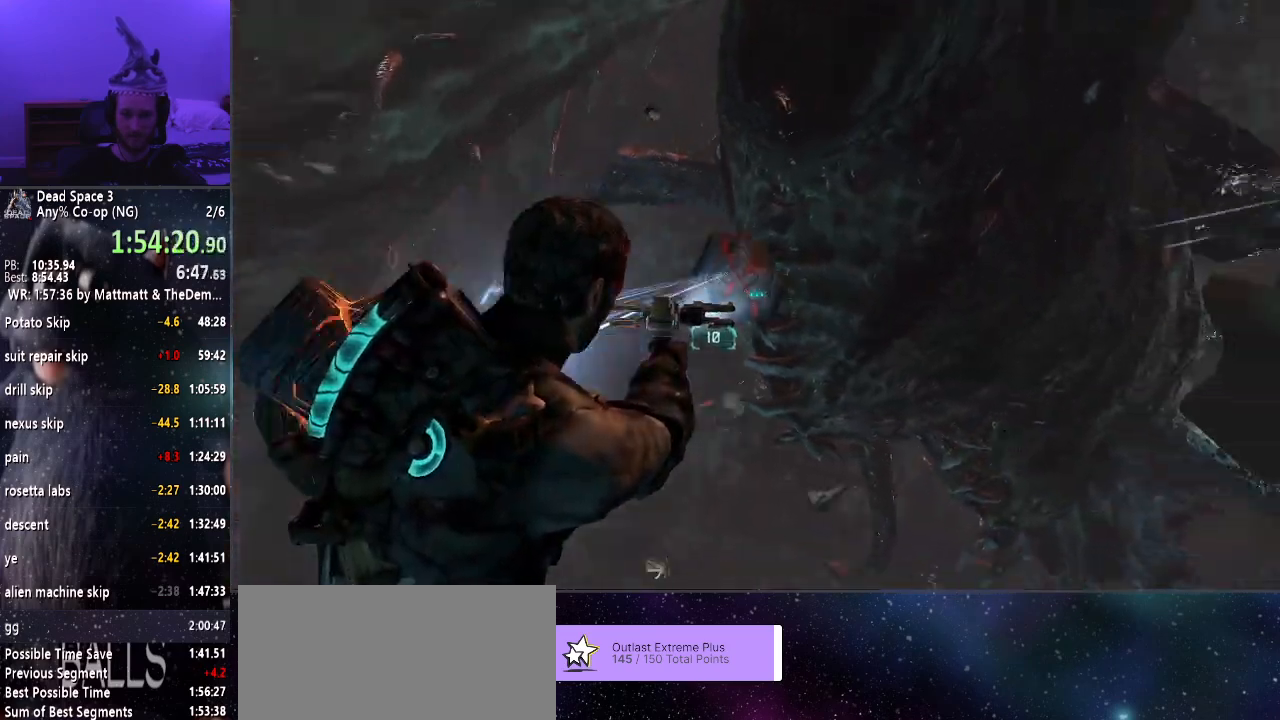
{"keys": [], "mouse": ["right"], "events": []}